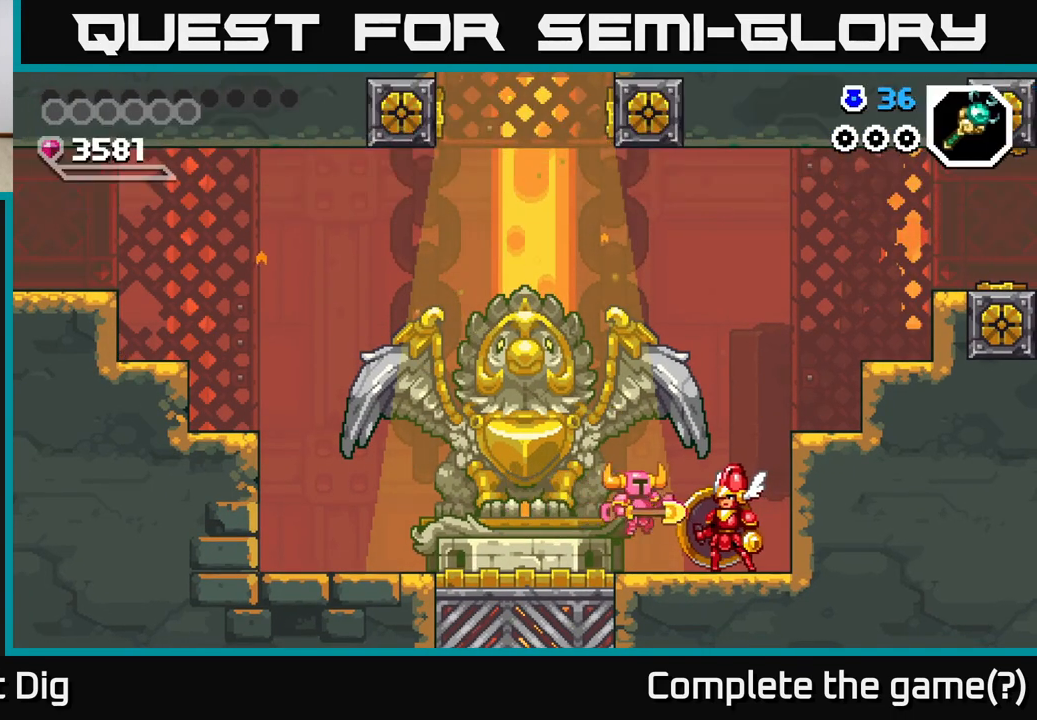
Gameplay with a controller (Xbox layout); each line is a JSON object with the inputs held at the frame after it. "events" lists button and stick changes between this image and that frame as [ms after this image, input, new state], when the widget could be followed in between. Not read: left_stick.
{"buttons": ["A", "DPAD_RIGHT"], "right_stick": "center", "events": [[283, "A", "down"]]}
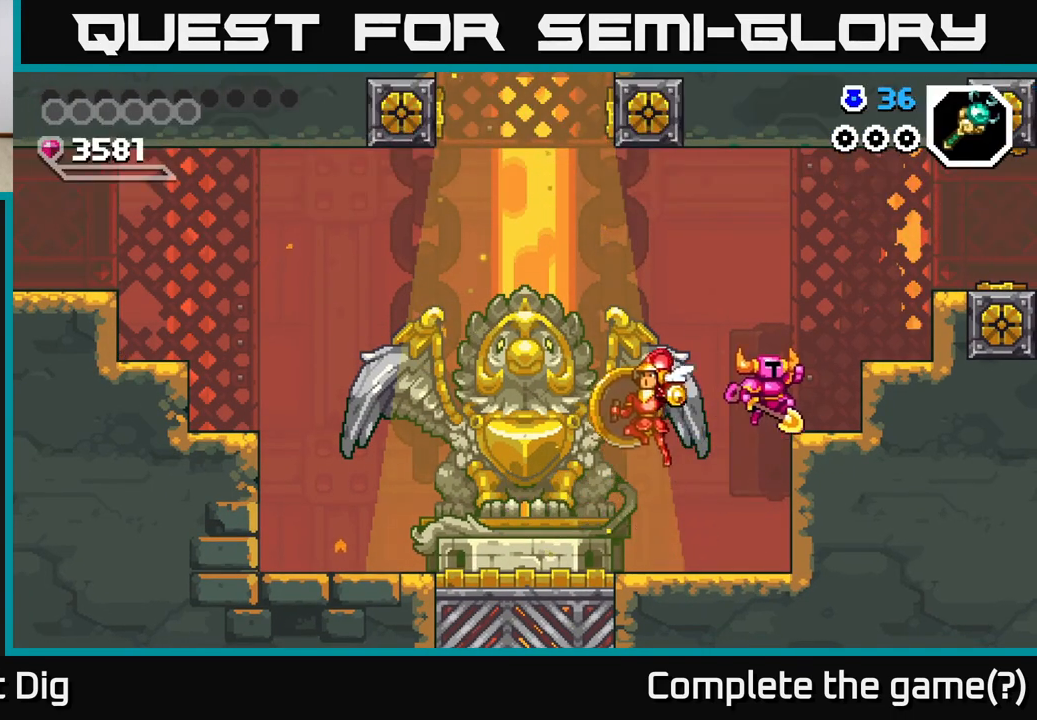
{"buttons": [], "right_stick": "center", "events": [[100, "A", "up"], [217, "DPAD_RIGHT", "up"], [250, "DPAD_LEFT", "down"], [283, "DPAD_LEFT", "up"]]}
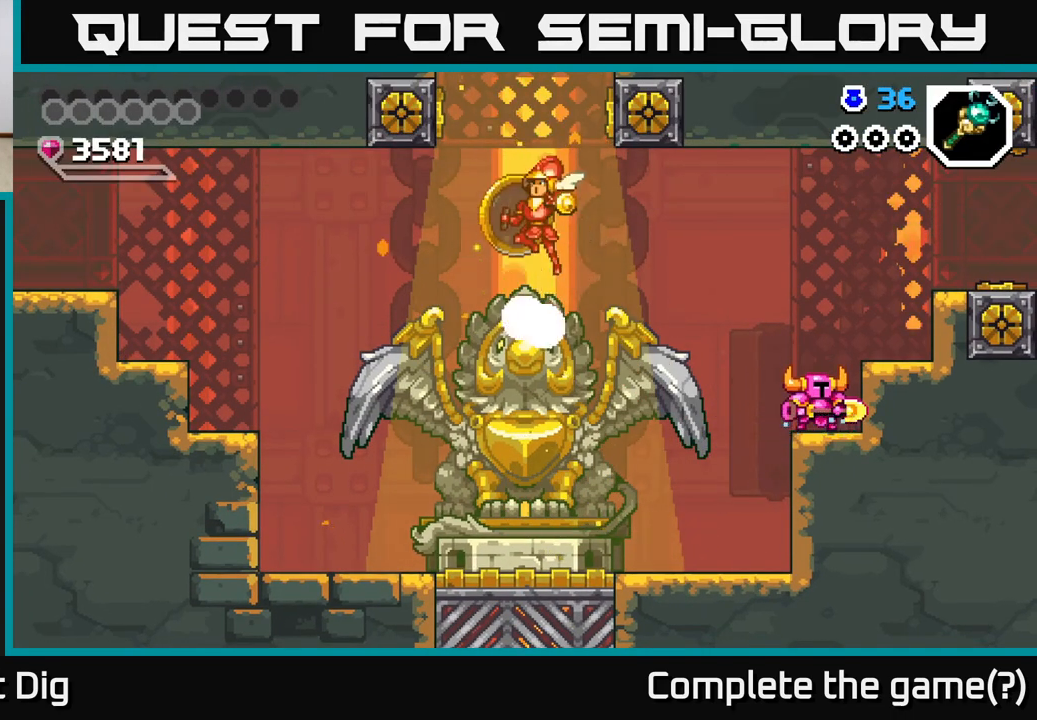
{"buttons": [], "right_stick": "center", "events": [[200, "DPAD_LEFT", "down"], [233, "DPAD_LEFT", "up"]]}
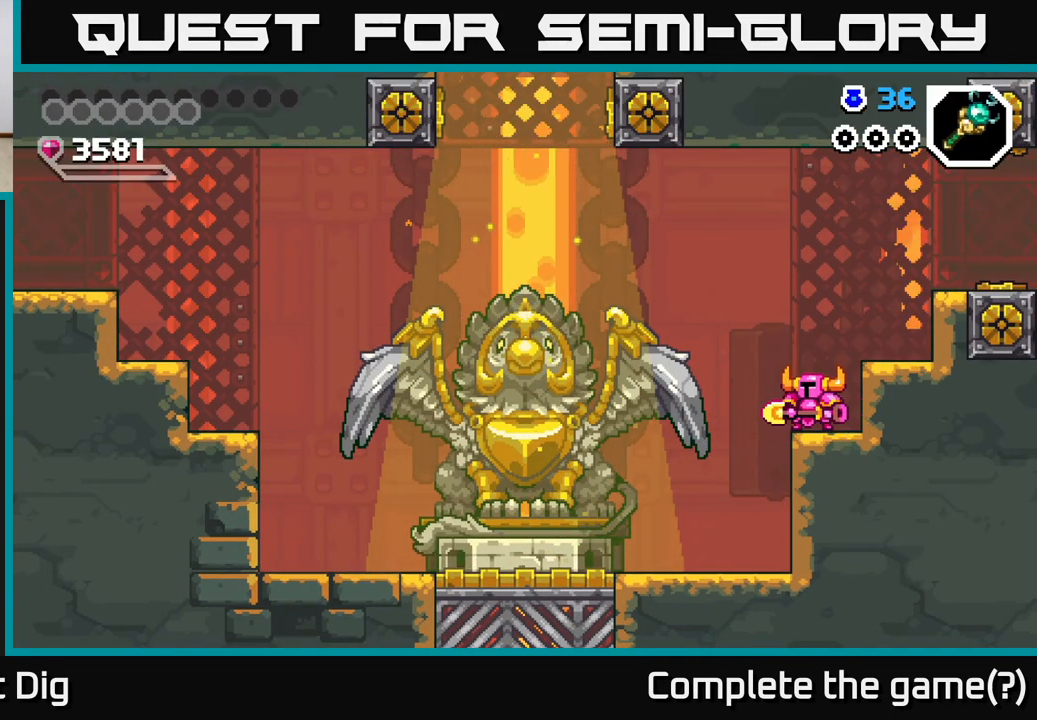
{"buttons": [], "right_stick": "center", "events": []}
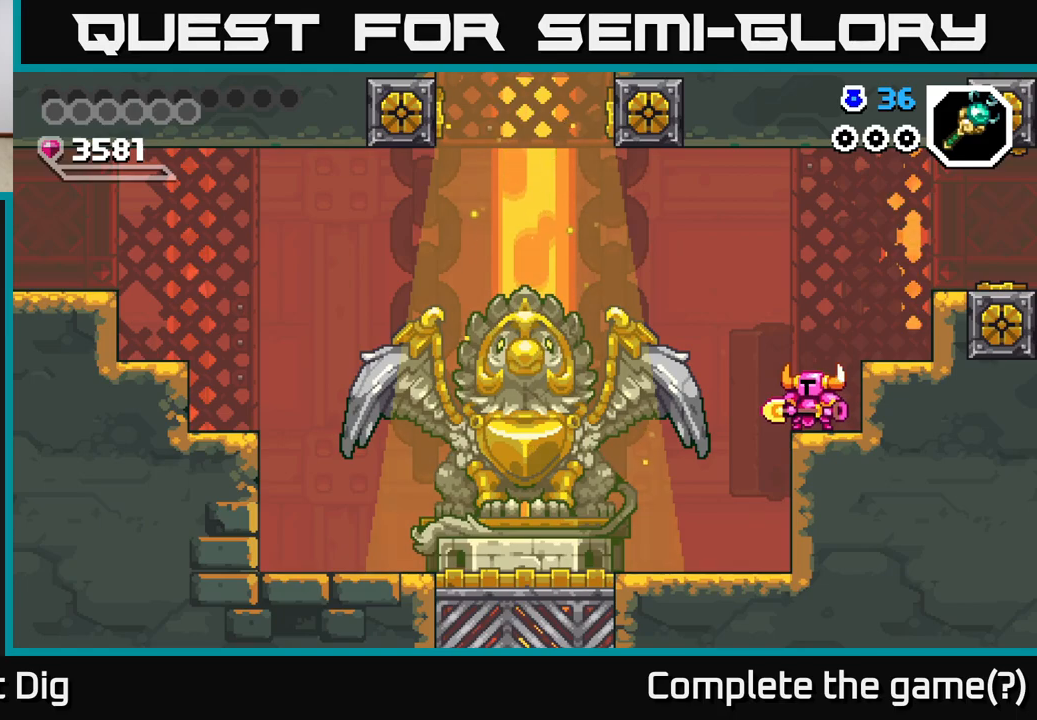
{"buttons": [], "right_stick": "center", "events": []}
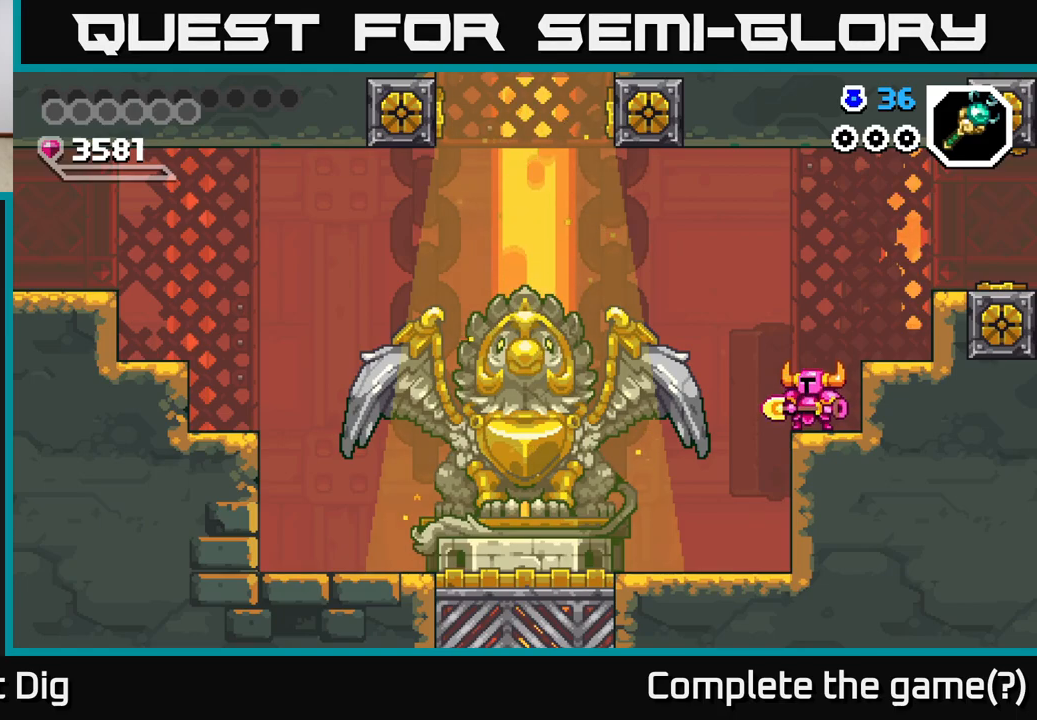
{"buttons": [], "right_stick": "center", "events": []}
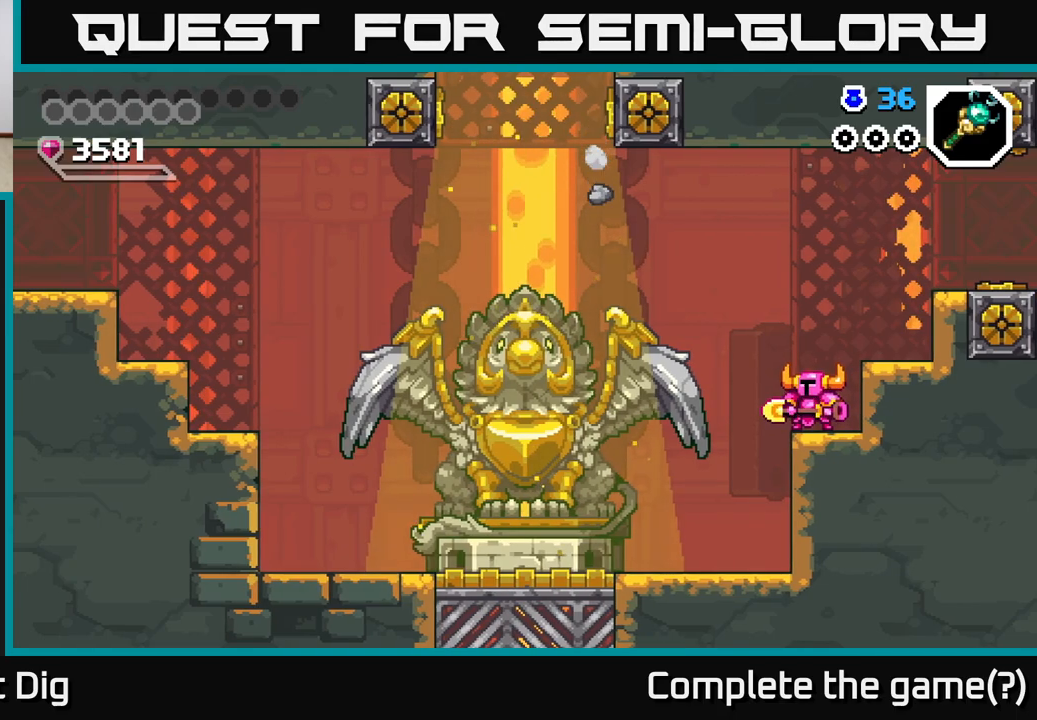
{"buttons": [], "right_stick": "center", "events": []}
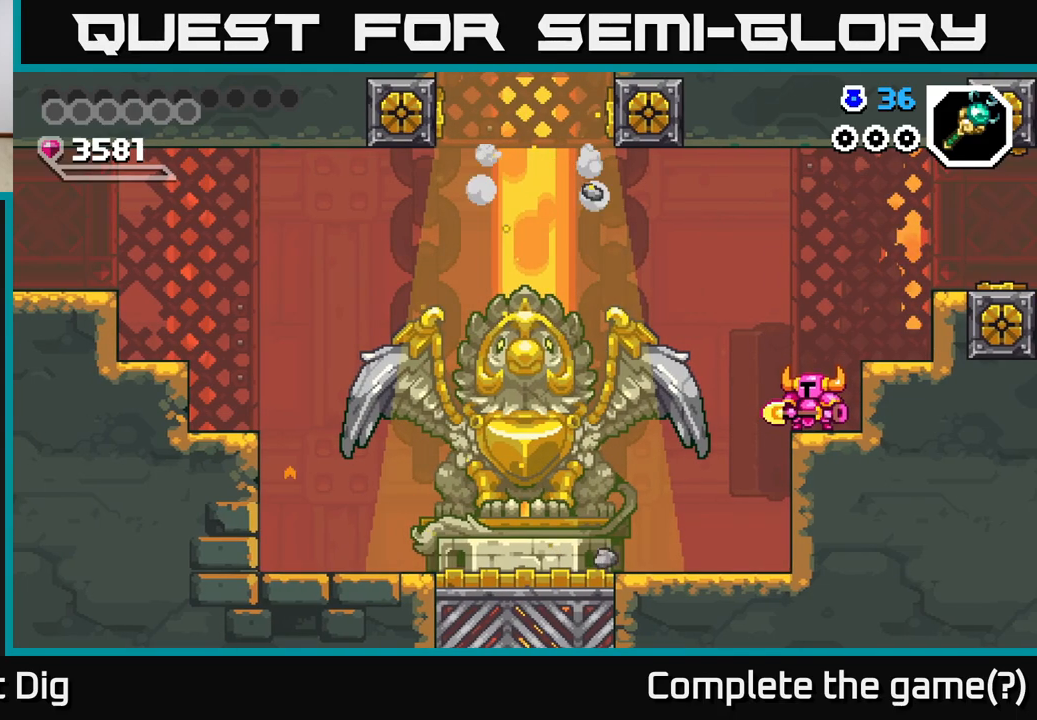
{"buttons": [], "right_stick": "center", "events": []}
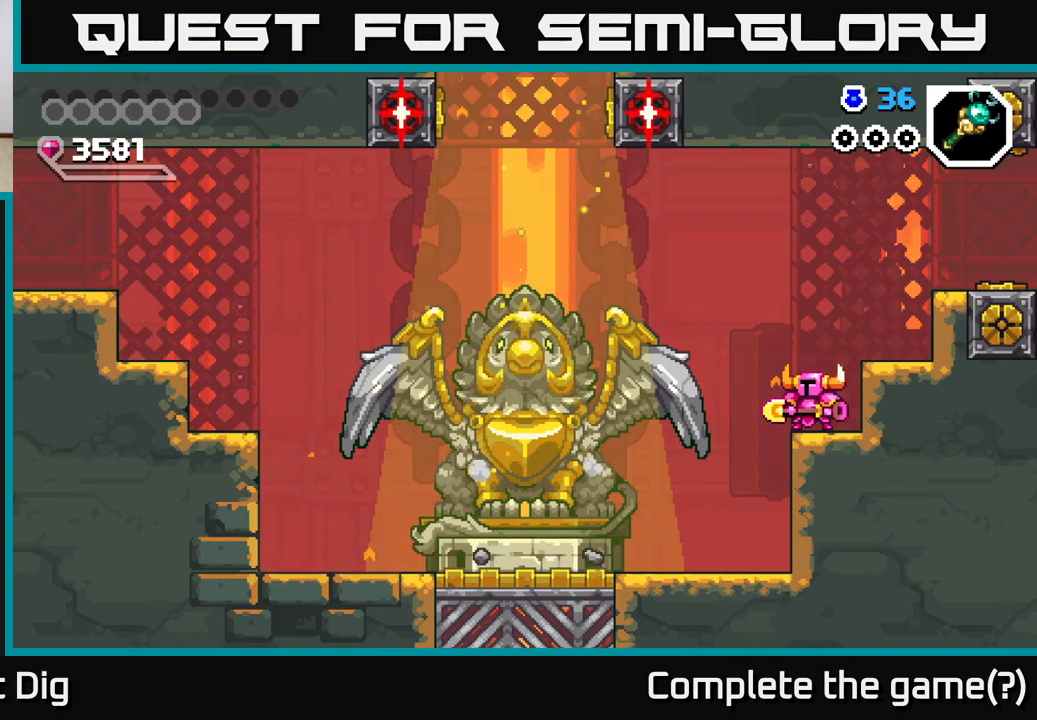
{"buttons": [], "right_stick": "center", "events": []}
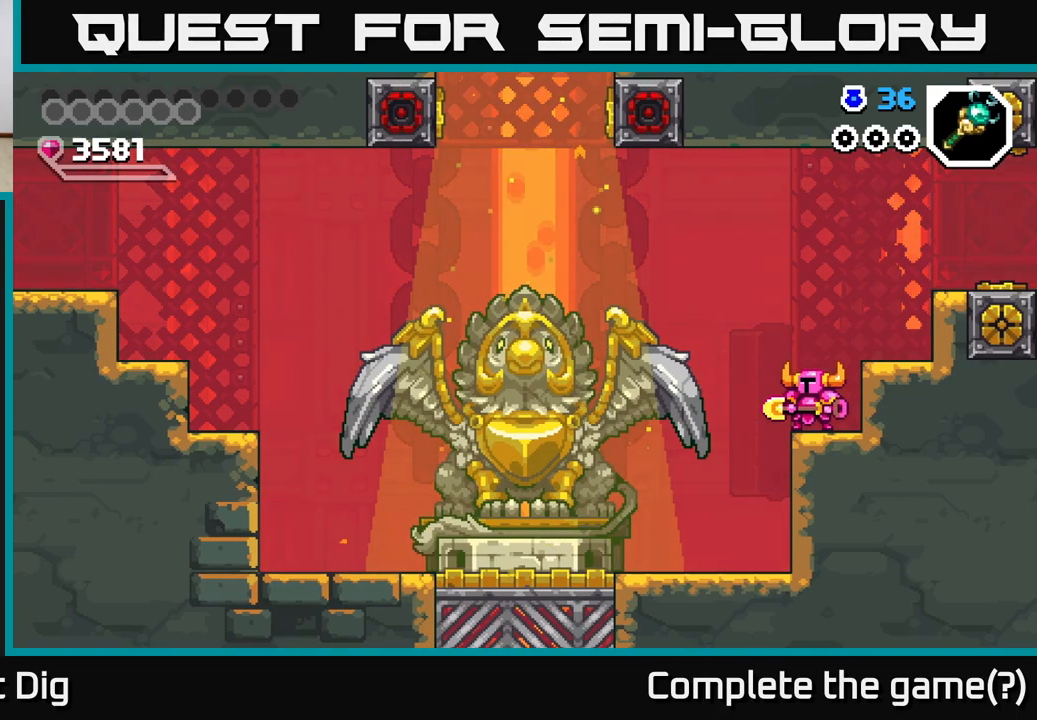
{"buttons": [], "right_stick": "center", "events": []}
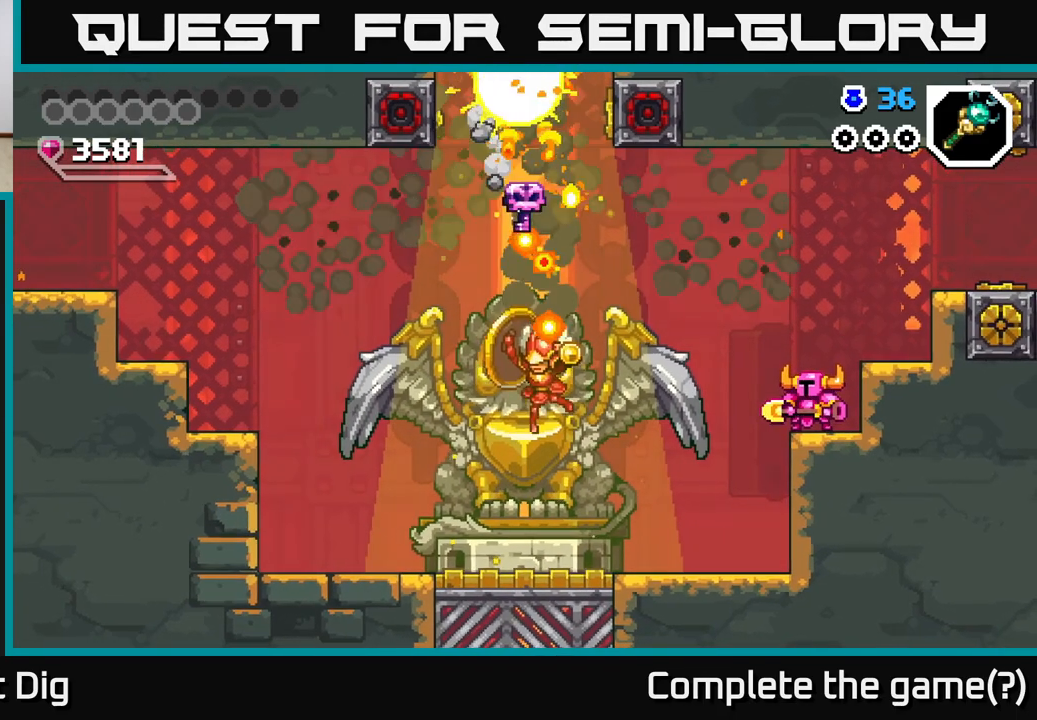
{"buttons": ["A", "DPAD_RIGHT"], "right_stick": "center", "events": [[483, "DPAD_RIGHT", "down"], [500, "A", "down"]]}
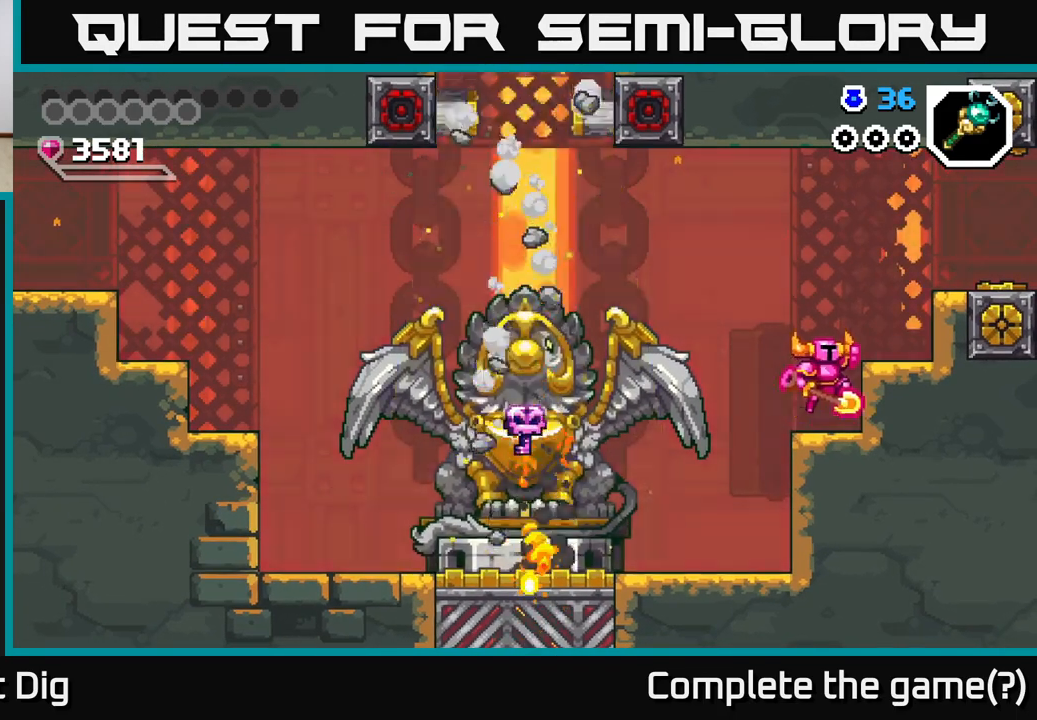
{"buttons": [], "right_stick": "center", "events": [[100, "A", "up"], [333, "DPAD_RIGHT", "up"]]}
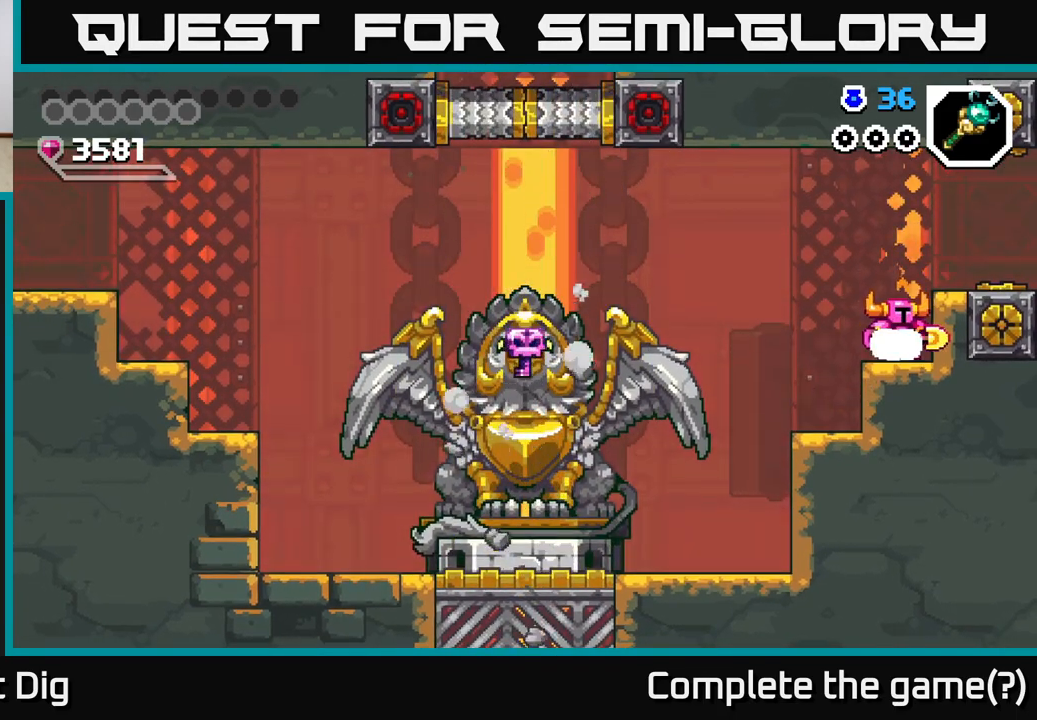
{"buttons": ["DPAD_RIGHT"], "right_stick": "center", "events": [[17, "DPAD_RIGHT", "down"], [83, "A", "down"], [200, "A", "up"]]}
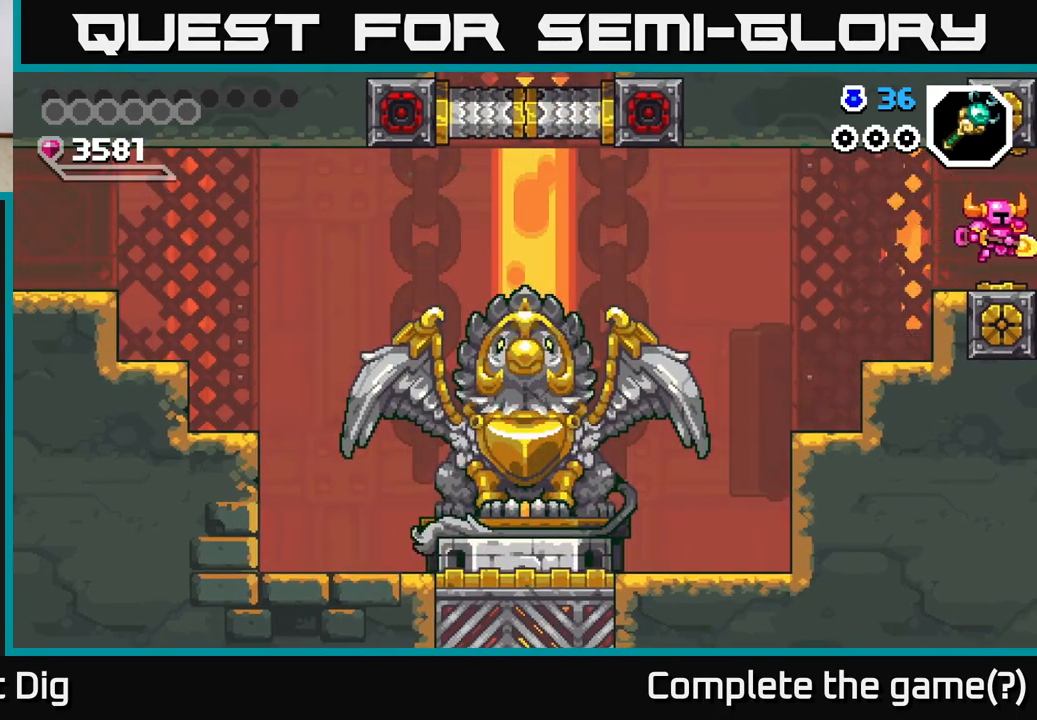
{"buttons": [], "right_stick": "center", "events": [[417, "DPAD_RIGHT", "up"]]}
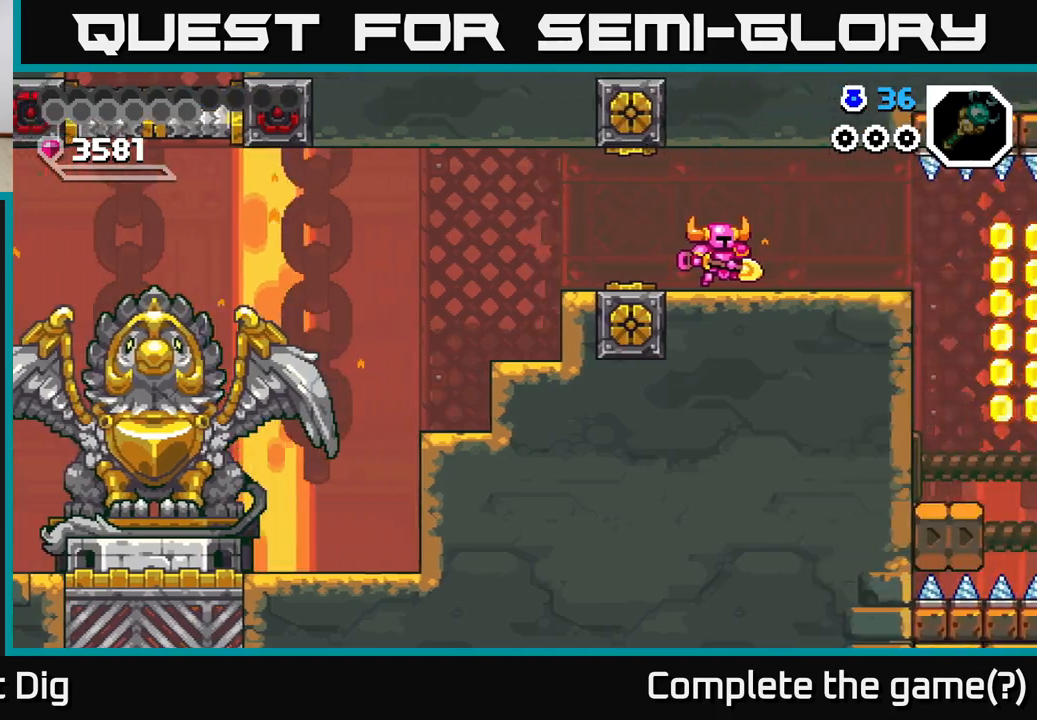
{"buttons": [], "right_stick": "center", "events": [[100, "DPAD_RIGHT", "down"], [300, "DPAD_RIGHT", "up"]]}
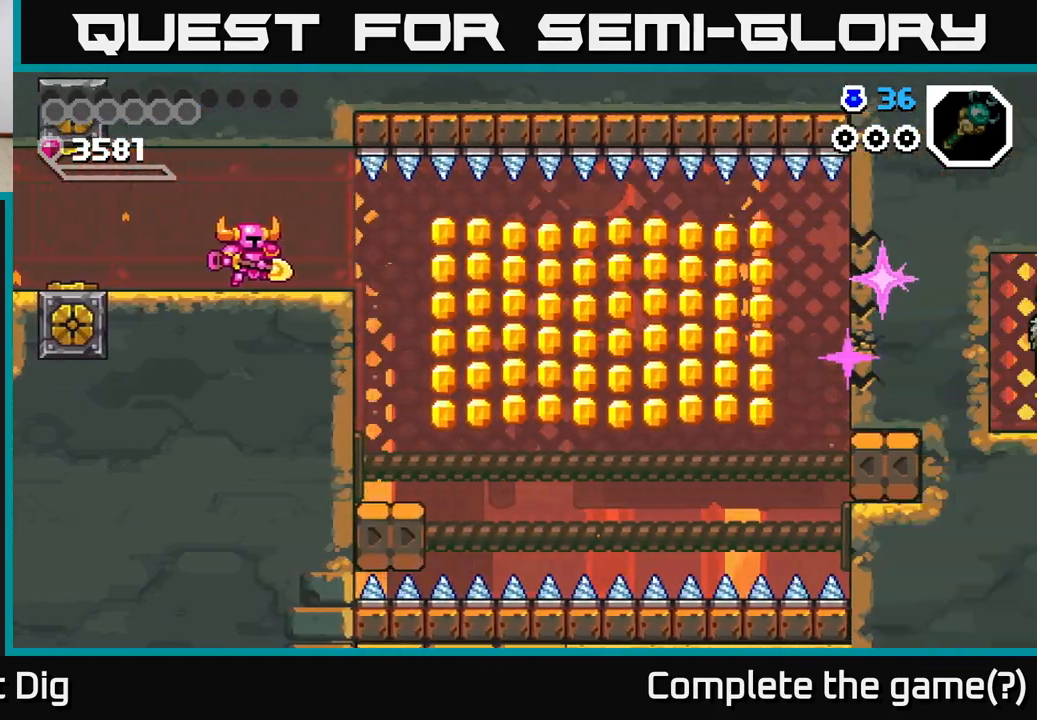
{"buttons": [], "right_stick": "center", "events": [[50, "DPAD_RIGHT", "down"], [217, "DPAD_RIGHT", "up"]]}
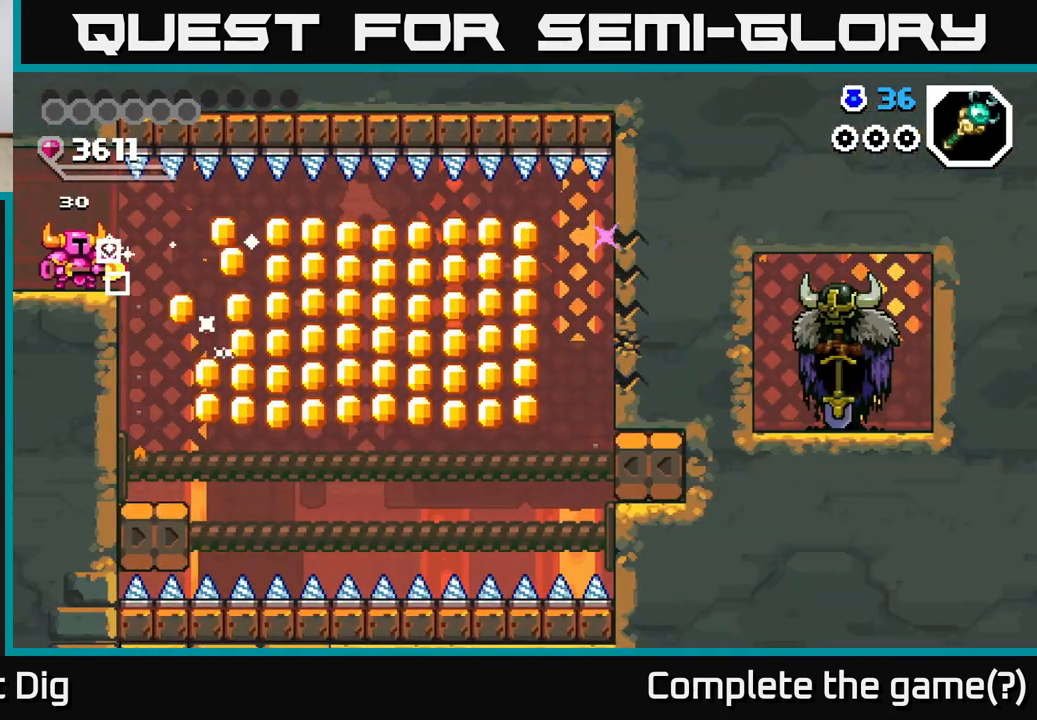
{"buttons": ["DPAD_RIGHT"], "right_stick": "center", "events": [[267, "DPAD_RIGHT", "down"]]}
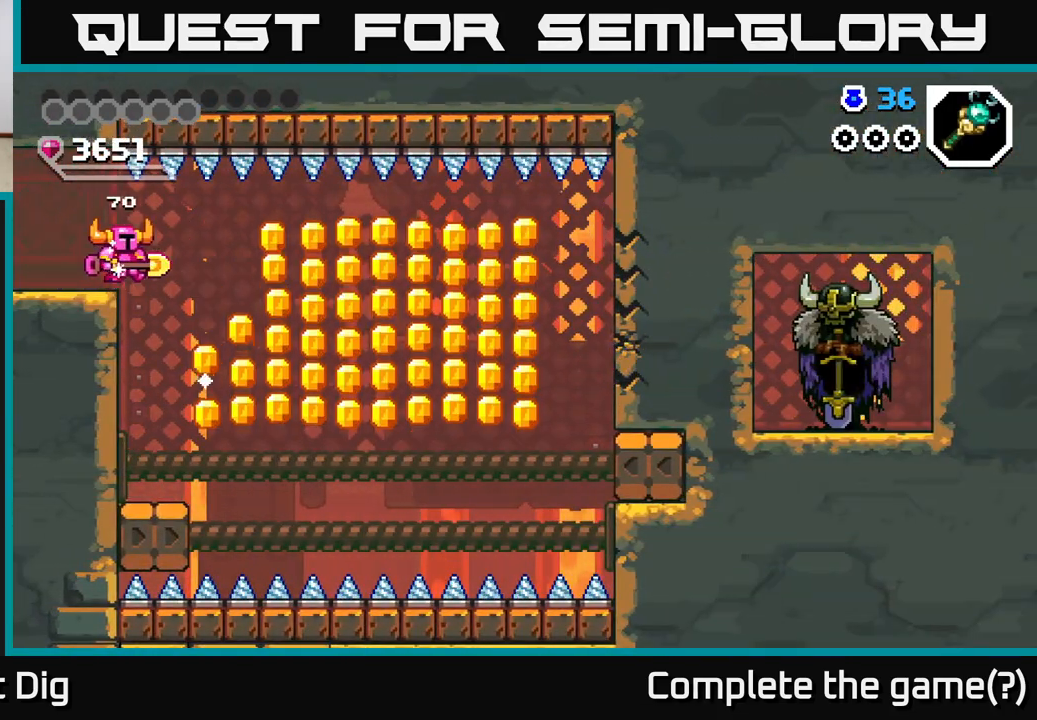
{"buttons": ["DPAD_DOWN"], "right_stick": "center", "events": [[183, "DPAD_DOWN", "down"], [217, "DPAD_RIGHT", "up"]]}
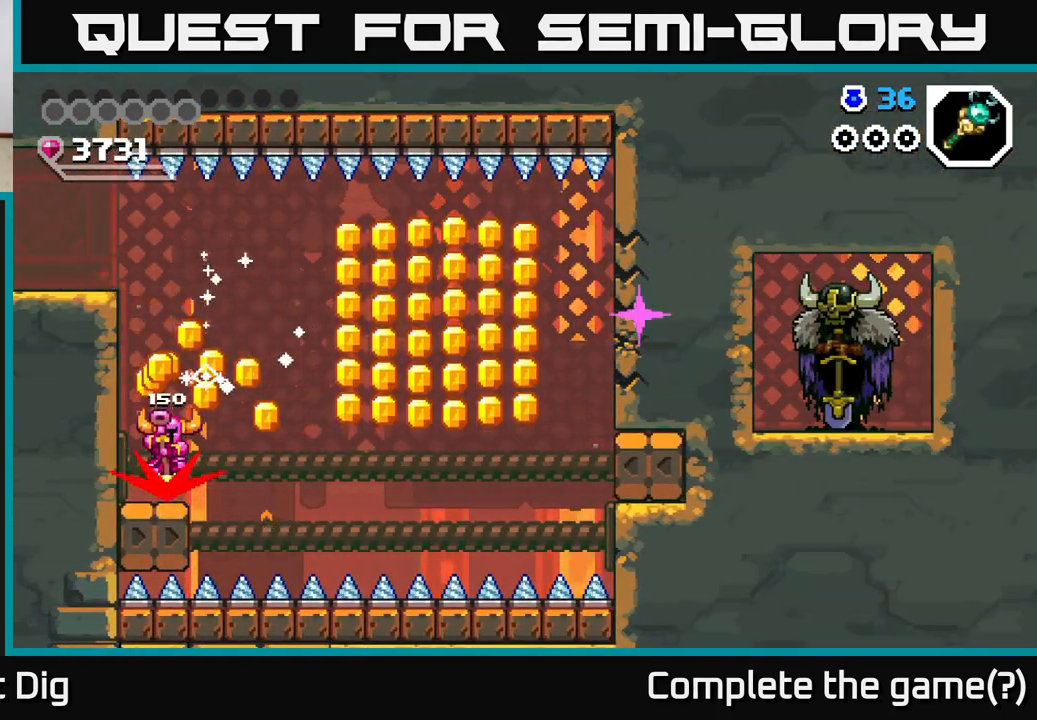
{"buttons": ["DPAD_DOWN"], "right_stick": "center", "events": [[233, "DPAD_RIGHT", "down"], [433, "DPAD_RIGHT", "up"]]}
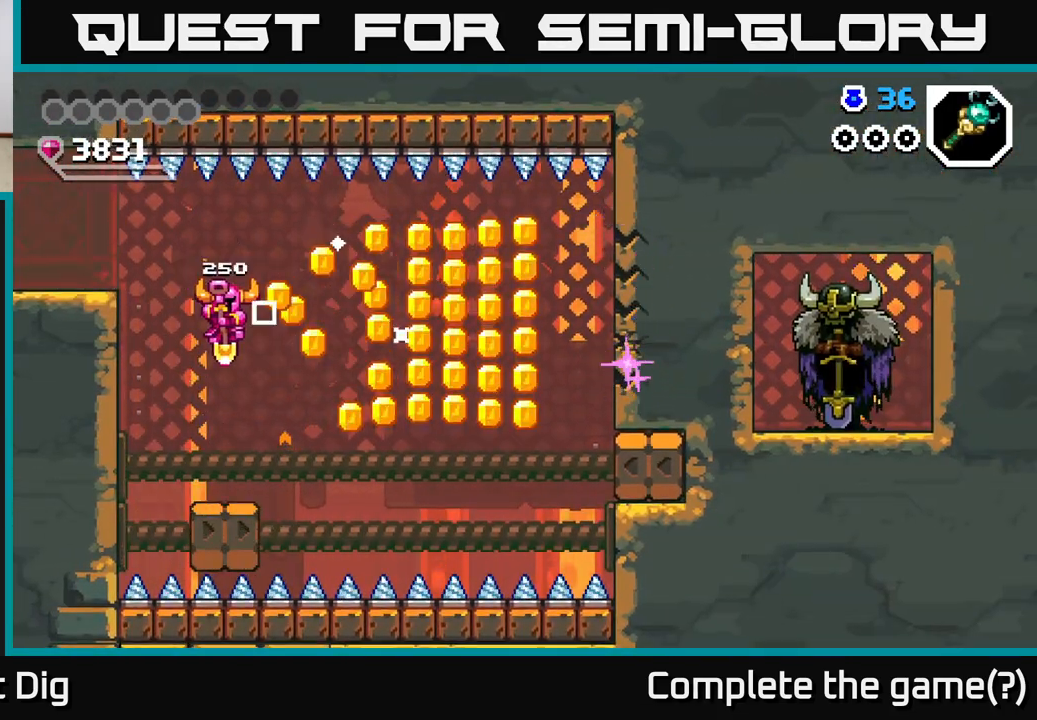
{"buttons": ["DPAD_DOWN"], "right_stick": "center", "events": [[200, "DPAD_RIGHT", "down"], [450, "DPAD_RIGHT", "up"]]}
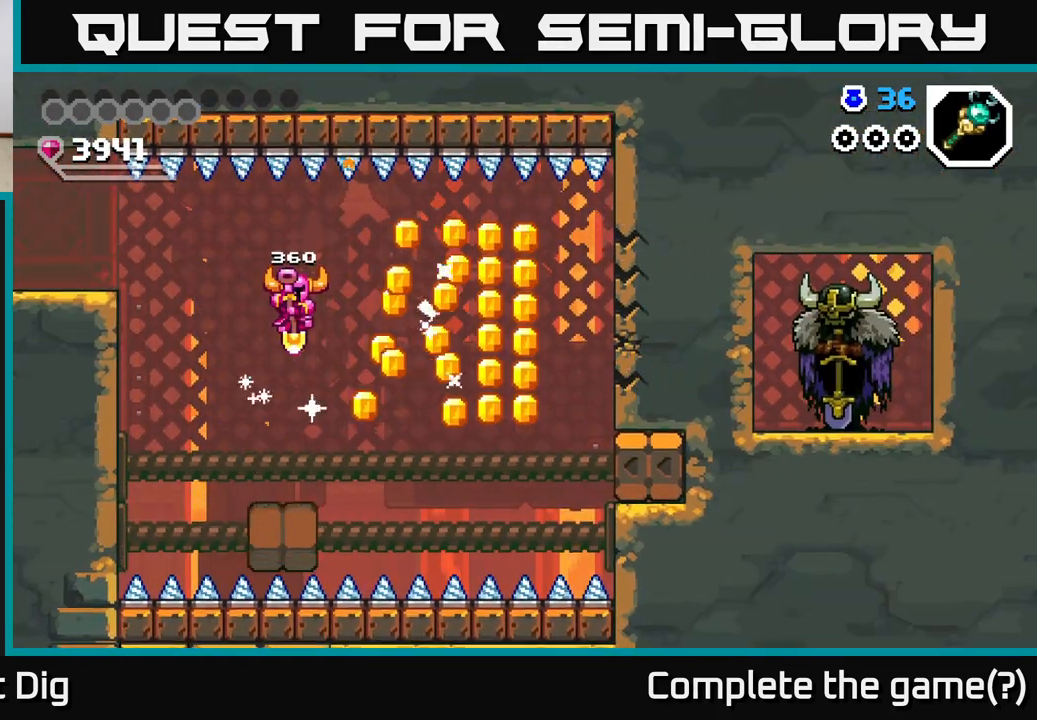
{"buttons": ["DPAD_DOWN"], "right_stick": "center", "events": [[150, "DPAD_RIGHT", "down"], [283, "DPAD_RIGHT", "up"]]}
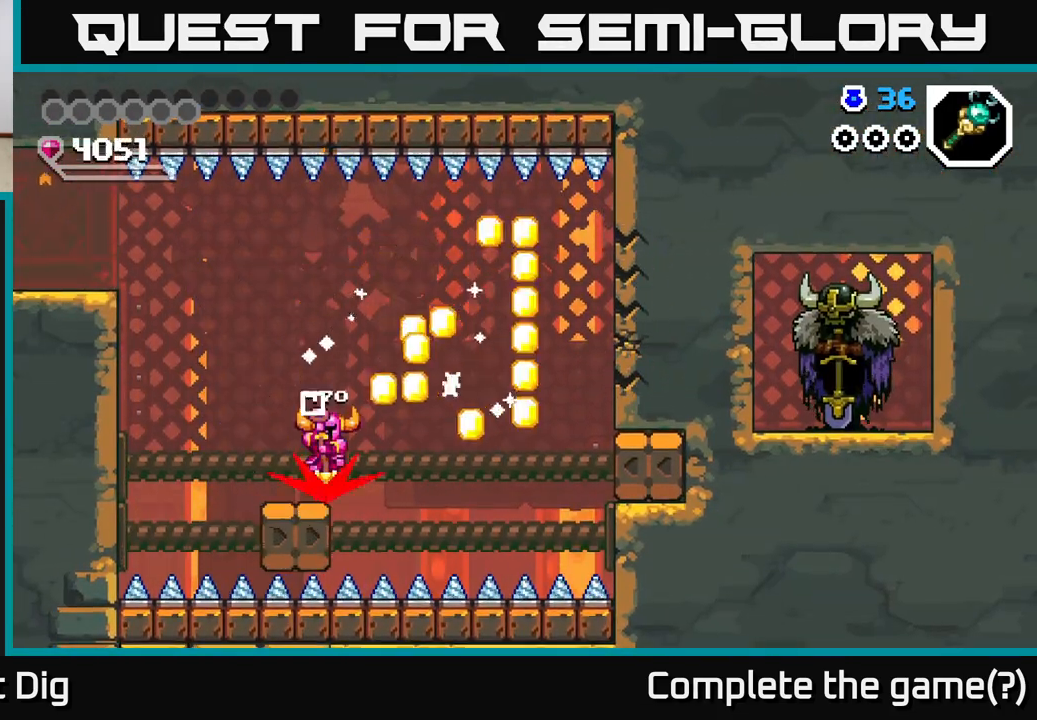
{"buttons": ["DPAD_DOWN"], "right_stick": "center", "events": [[133, "DPAD_RIGHT", "down"], [317, "DPAD_RIGHT", "up"]]}
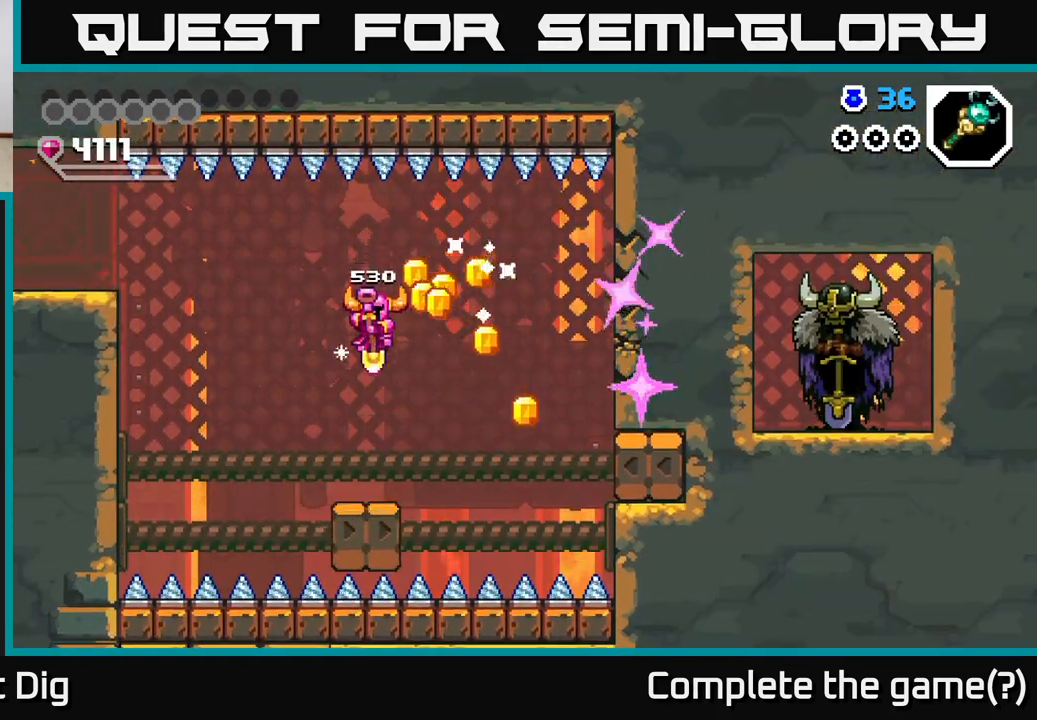
{"buttons": ["DPAD_DOWN"], "right_stick": "center", "events": [[183, "DPAD_RIGHT", "down"], [333, "DPAD_RIGHT", "up"]]}
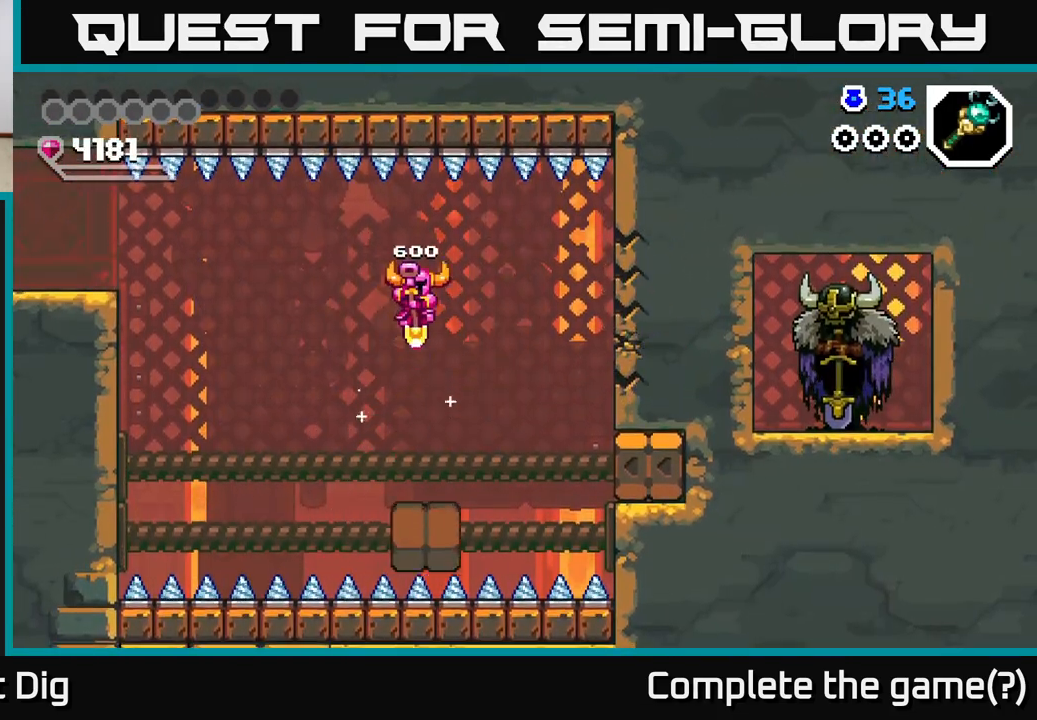
{"buttons": ["DPAD_DOWN", "DPAD_RIGHT"], "right_stick": "center", "events": [[333, "DPAD_RIGHT", "down"]]}
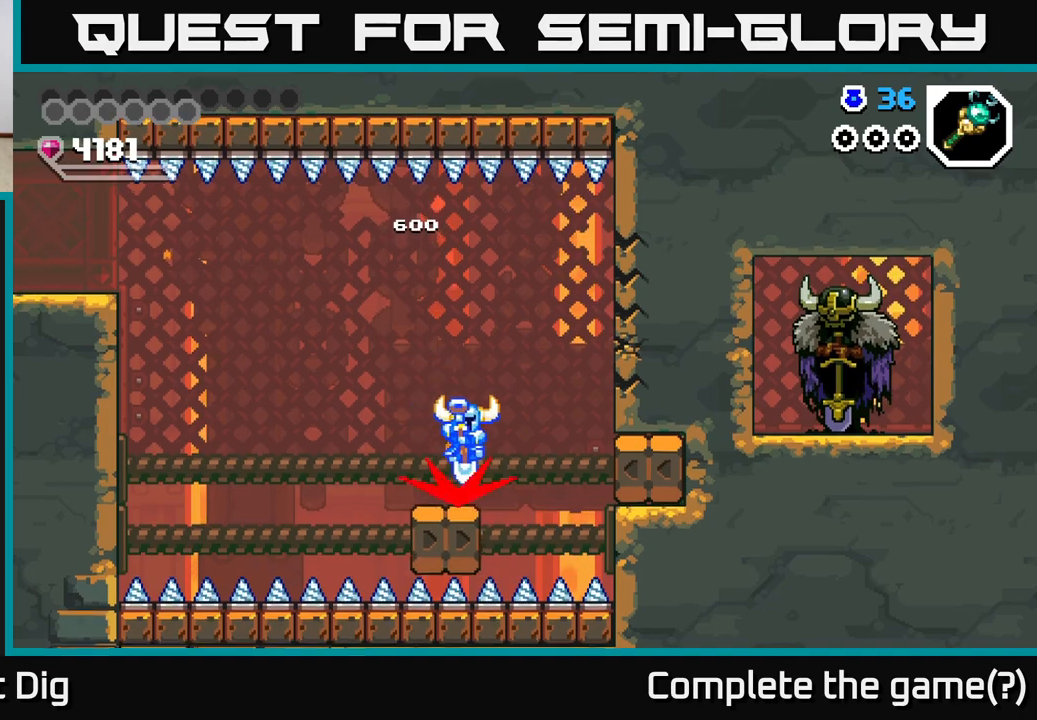
{"buttons": ["DPAD_DOWN"], "right_stick": "center", "events": [[33, "DPAD_RIGHT", "up"], [233, "DPAD_RIGHT", "down"], [400, "DPAD_RIGHT", "up"]]}
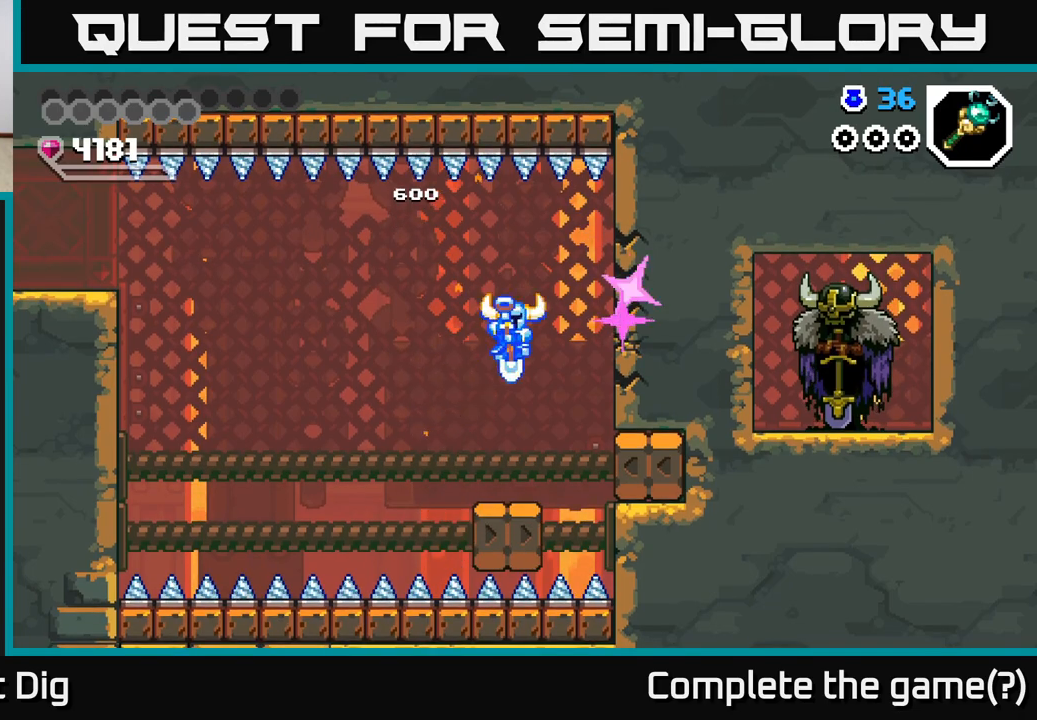
{"buttons": ["DPAD_DOWN", "DPAD_RIGHT"], "right_stick": "center", "events": [[183, "DPAD_RIGHT", "down"], [350, "X", "down"], [483, "X", "up"]]}
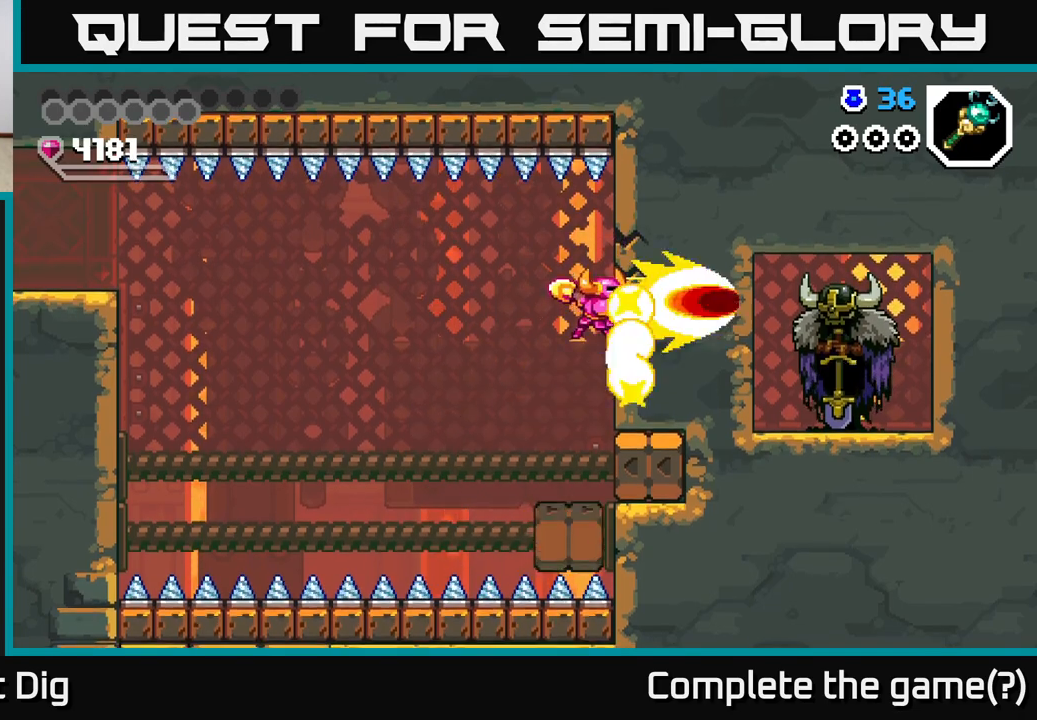
{"buttons": ["DPAD_RIGHT"], "right_stick": "center", "events": [[33, "DPAD_DOWN", "up"]]}
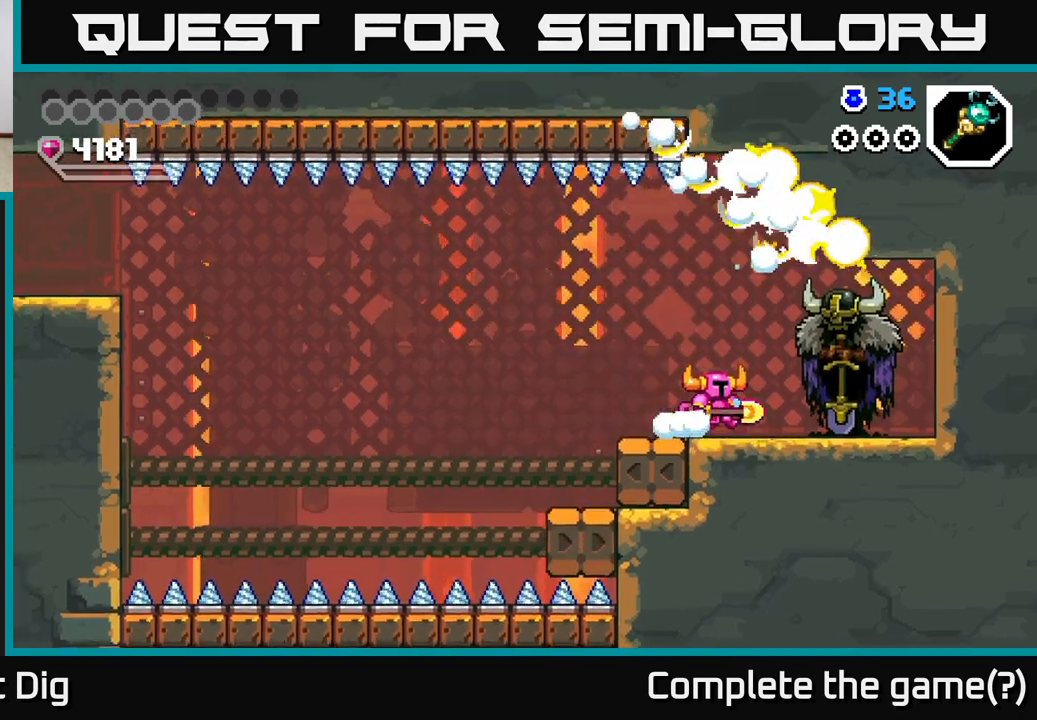
{"buttons": ["X"], "right_stick": "center", "events": [[383, "DPAD_RIGHT", "up"], [400, "X", "down"]]}
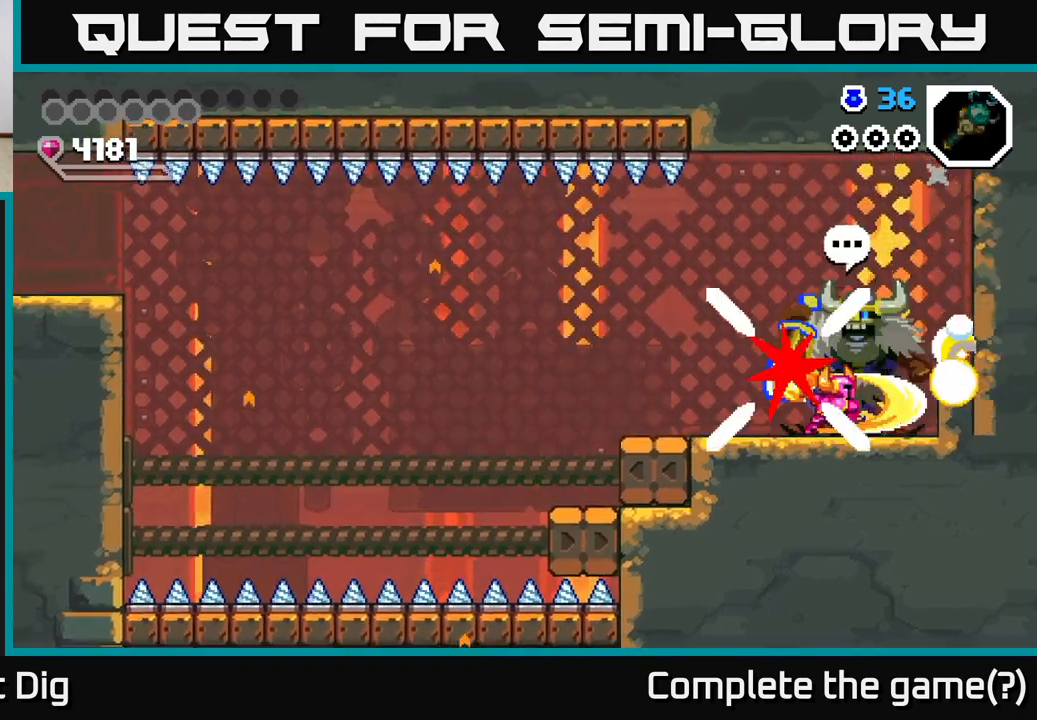
{"buttons": [], "right_stick": "center", "events": [[33, "X", "up"]]}
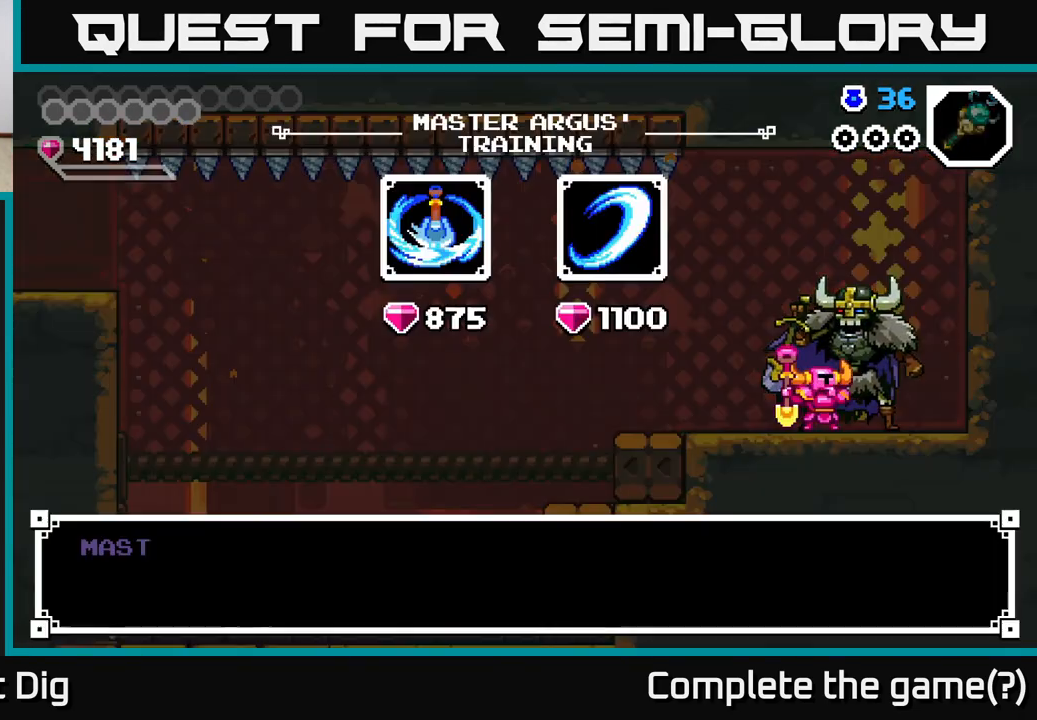
{"buttons": ["A"], "right_stick": "center", "events": [[100, "A", "down"], [217, "A", "up"], [467, "A", "down"]]}